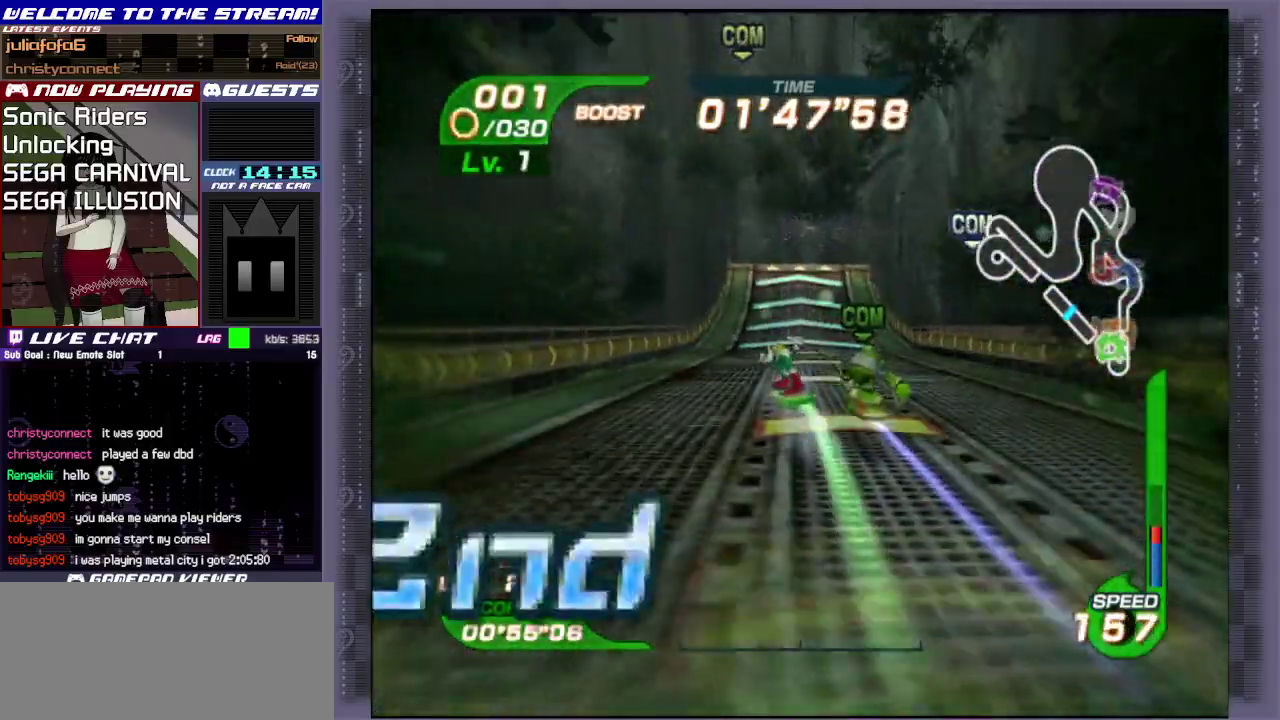
Gameplay with a controller (PlayStation layout); each line is a JSON object with the inputs held at the frame after it (dt_ms = milliseconds from this image to that frame). "events" lists button and stick changes between this image and that frame as [ms after this image, input, new state], when the widget could be followed in between. Not read: L3 R3 right_stick.
{"dt_ms": 400, "buttons": [], "left_stick": "up", "events": [[67, "CIRCLE", "down"], [200, "CIRCLE", "up"], [200, "left_stick", "up"], [267, "CIRCLE", "down"], [333, "CIRCLE", "up"]]}
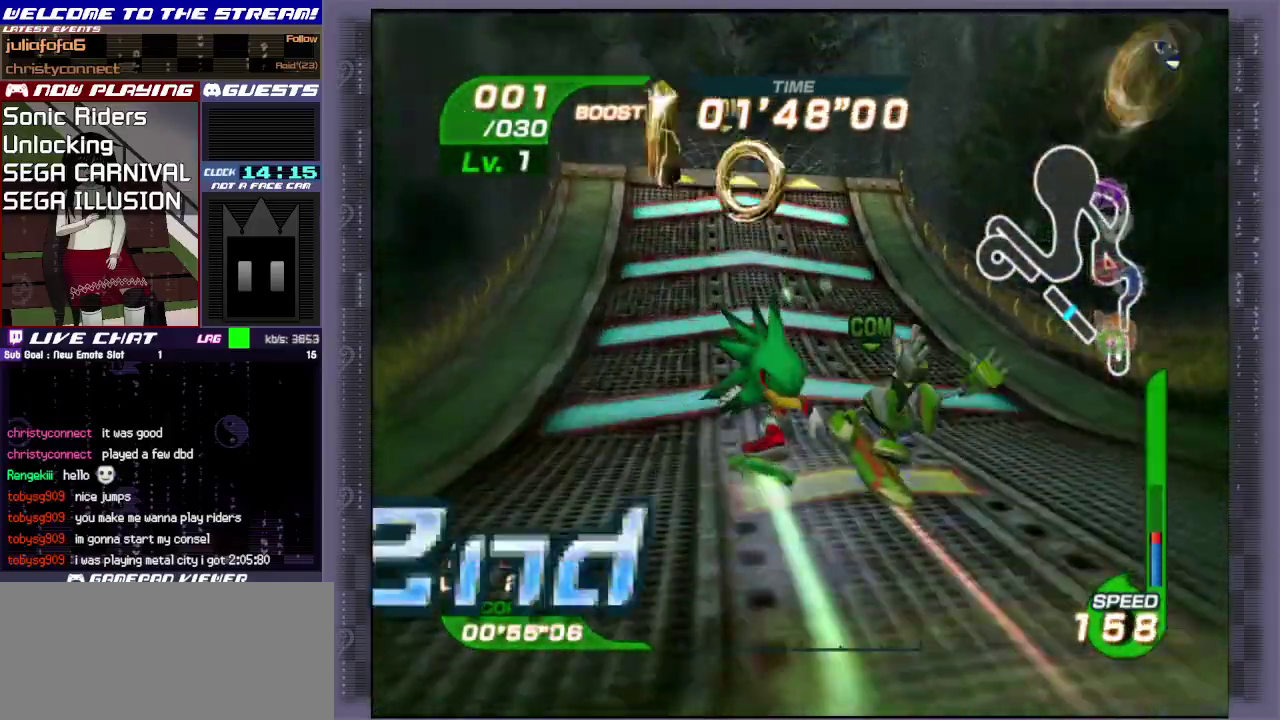
{"dt_ms": 500, "buttons": [], "left_stick": "up", "events": [[50, "CIRCLE", "down"], [167, "CIRCLE", "up"], [217, "CIRCLE", "down"], [300, "CIRCLE", "up"], [367, "CIRCLE", "down"], [483, "CIRCLE", "up"]]}
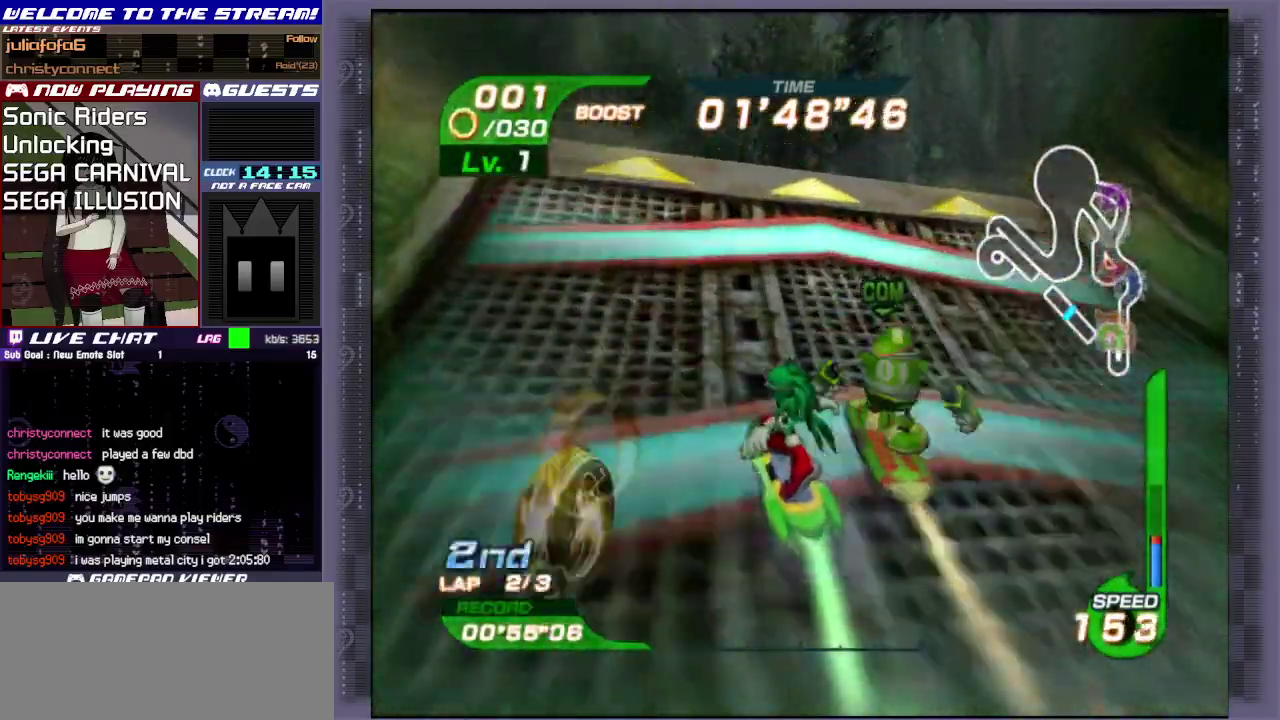
{"dt_ms": 300, "buttons": [], "left_stick": "up", "events": [[33, "CIRCLE", "down"], [283, "CIRCLE", "up"]]}
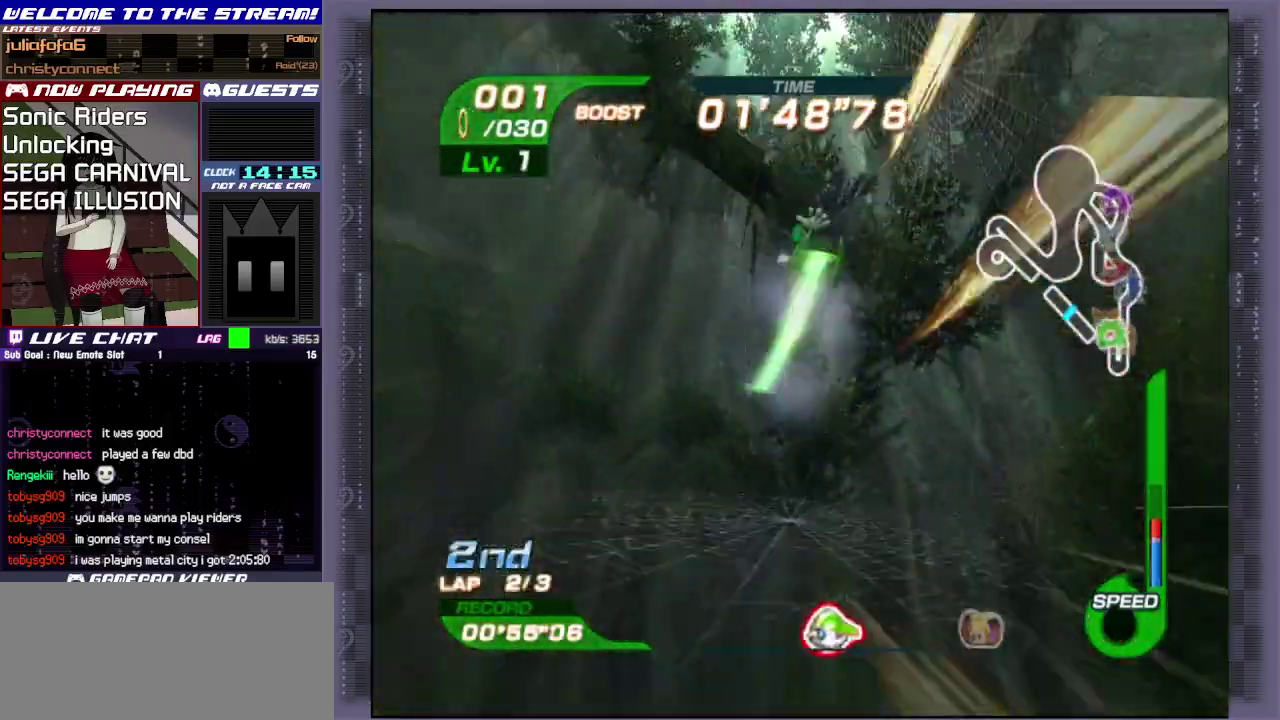
{"dt_ms": 400, "buttons": [], "left_stick": "center", "events": [[50, "left_stick", "up-right"], [283, "left_stick", "up"], [350, "left_stick", "center"]]}
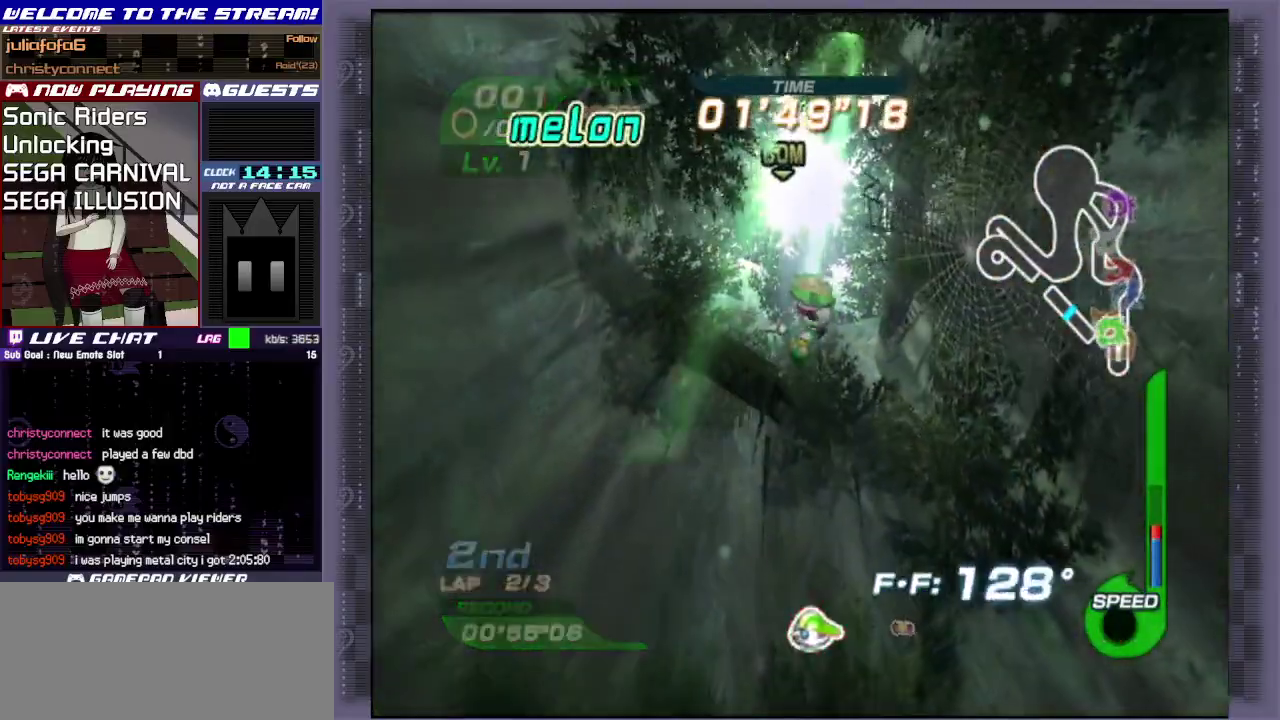
{"dt_ms": 600, "buttons": [], "left_stick": "center", "events": []}
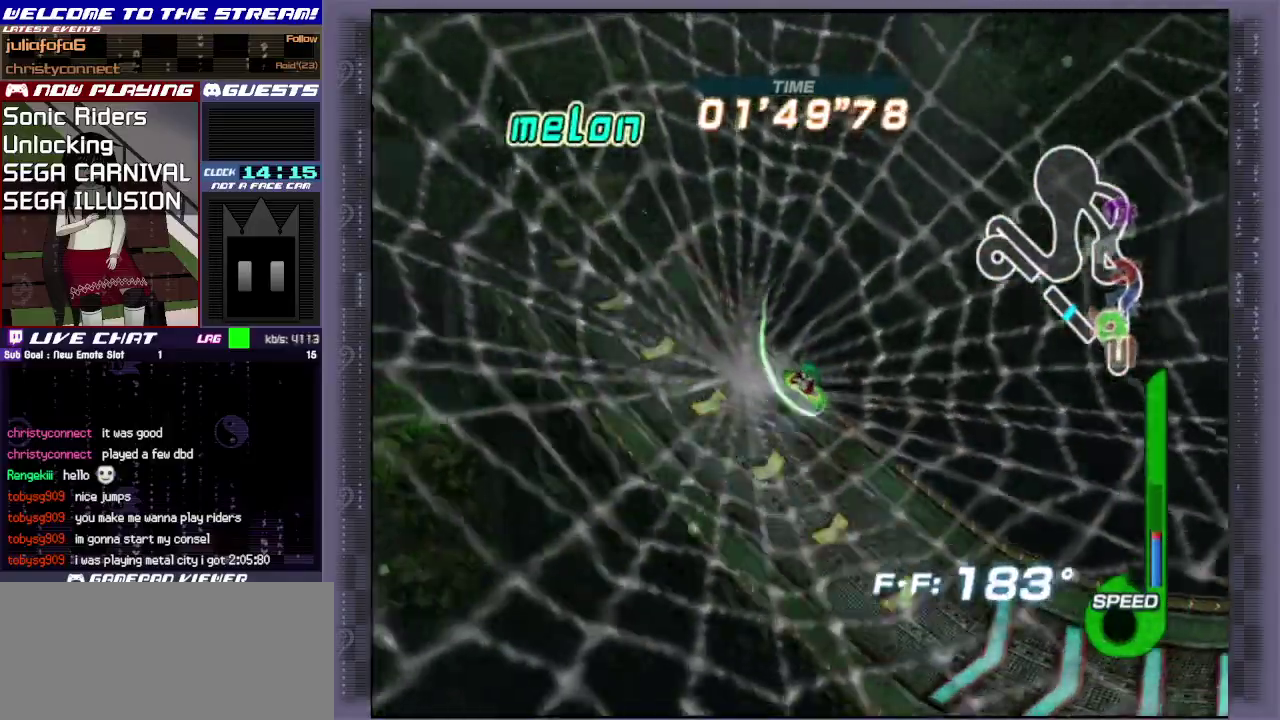
{"dt_ms": 500, "buttons": [], "left_stick": "center", "events": []}
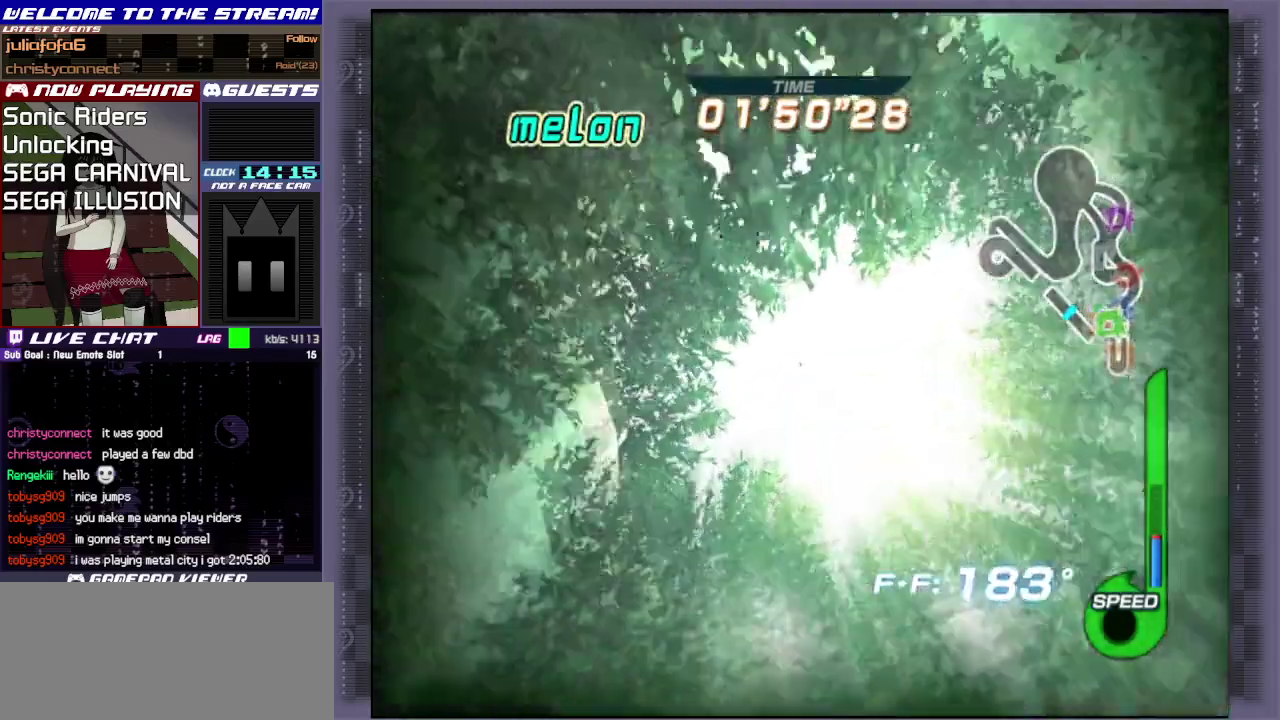
{"dt_ms": 500, "buttons": [], "left_stick": "center", "events": []}
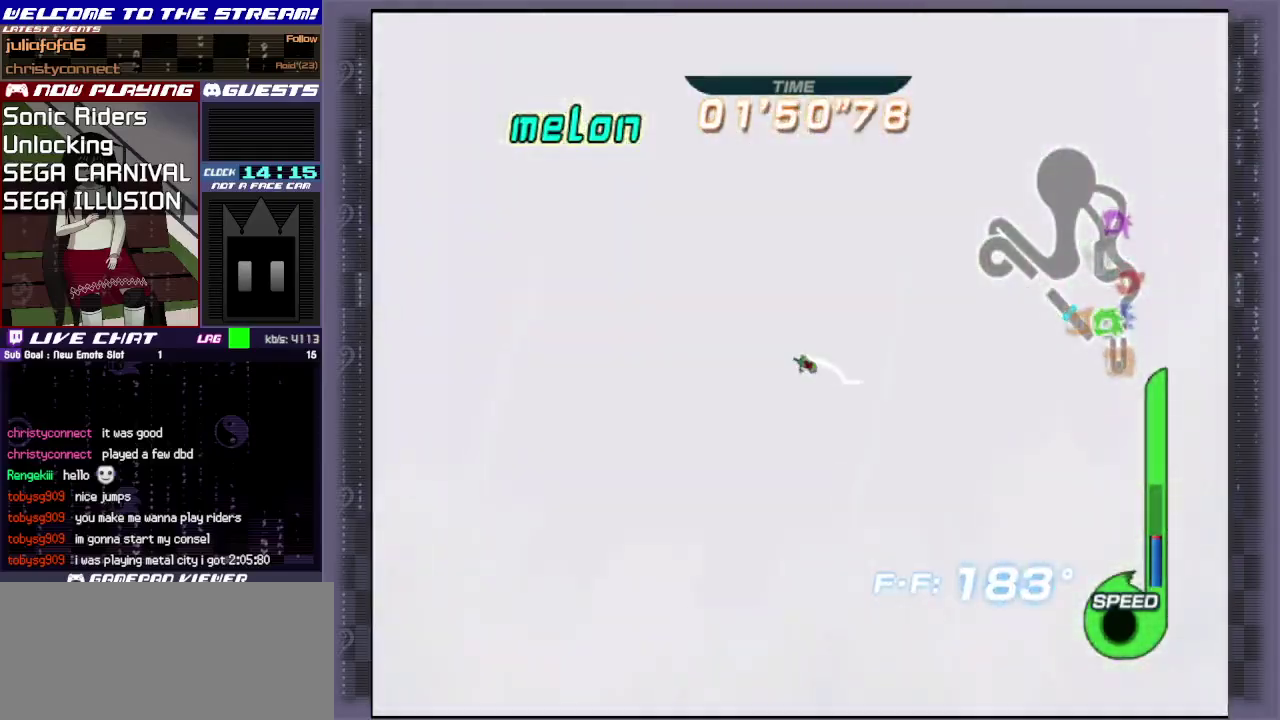
{"dt_ms": 500, "buttons": [], "left_stick": "center", "events": []}
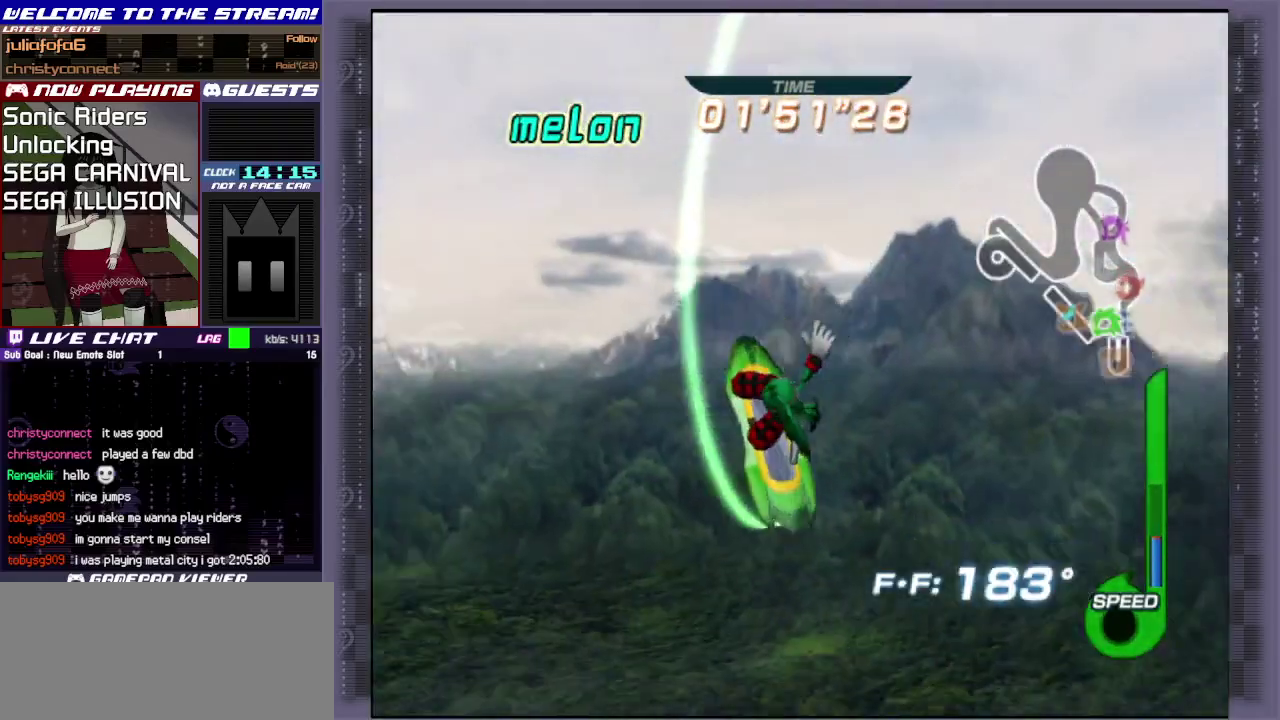
{"dt_ms": 500, "buttons": [], "left_stick": "center", "events": []}
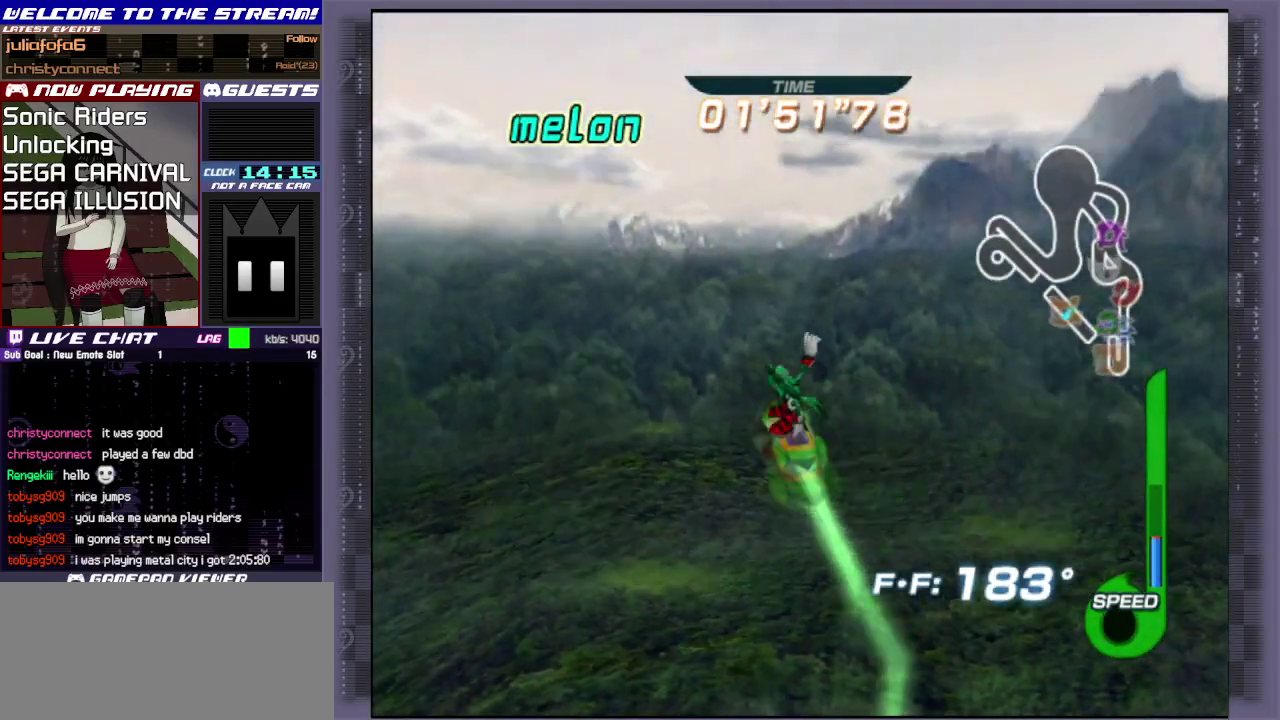
{"dt_ms": 500, "buttons": [], "left_stick": "center", "events": []}
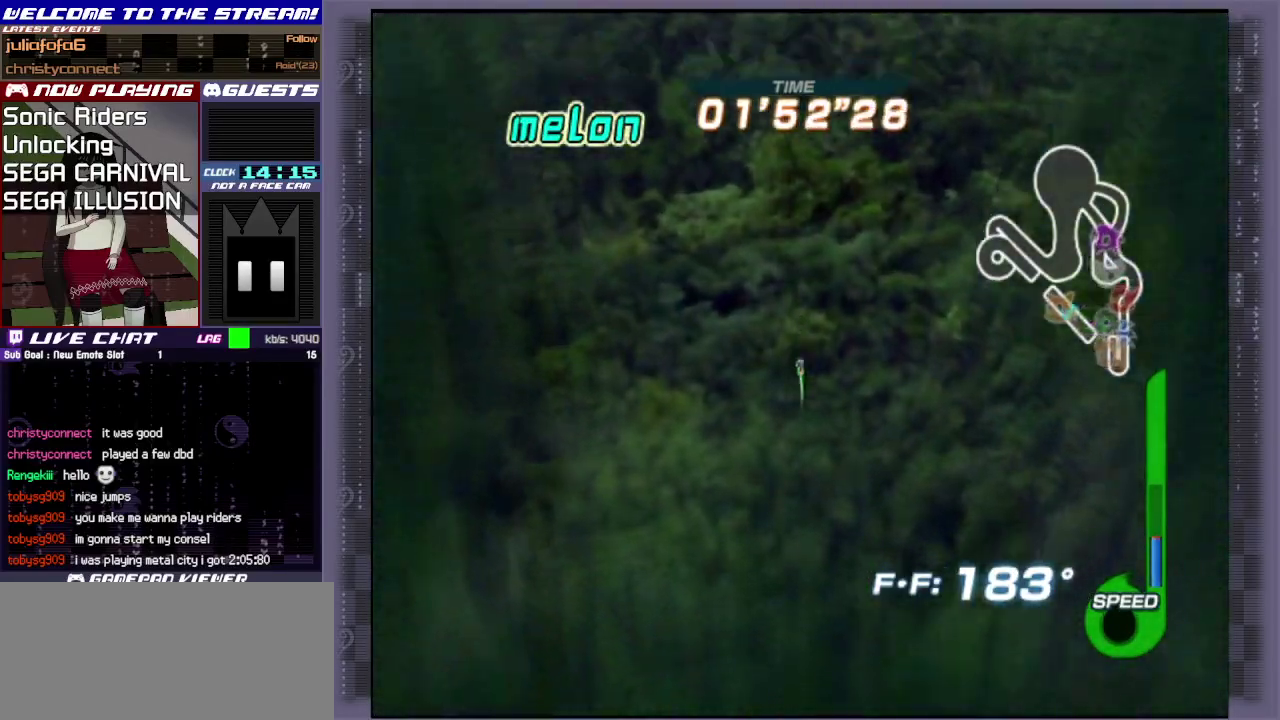
{"dt_ms": 500, "buttons": ["CIRCLE"], "left_stick": "up", "events": [[417, "left_stick", "up"], [450, "CIRCLE", "down"]]}
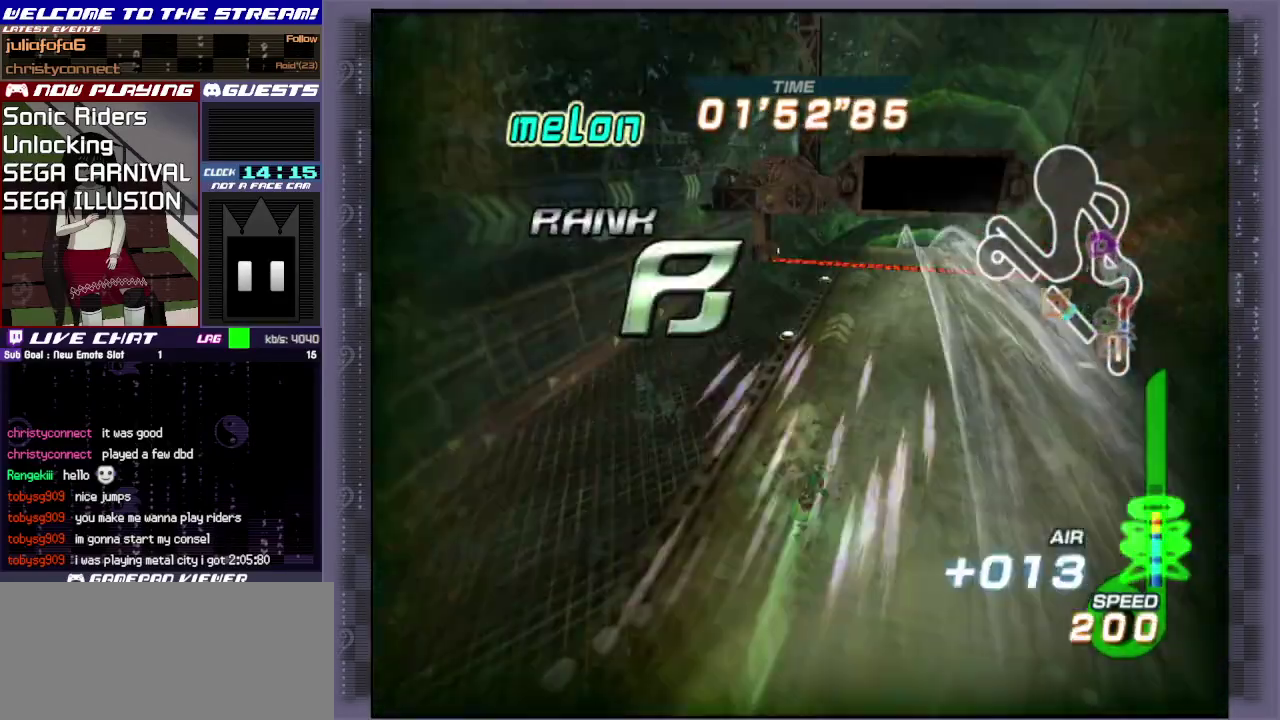
{"dt_ms": 500, "buttons": [], "left_stick": "up", "events": [[17, "CIRCLE", "up"], [83, "CIRCLE", "down"], [167, "CIRCLE", "up"], [233, "CIRCLE", "down"], [300, "CIRCLE", "up"], [383, "CIRCLE", "down"], [500, "CIRCLE", "up"]]}
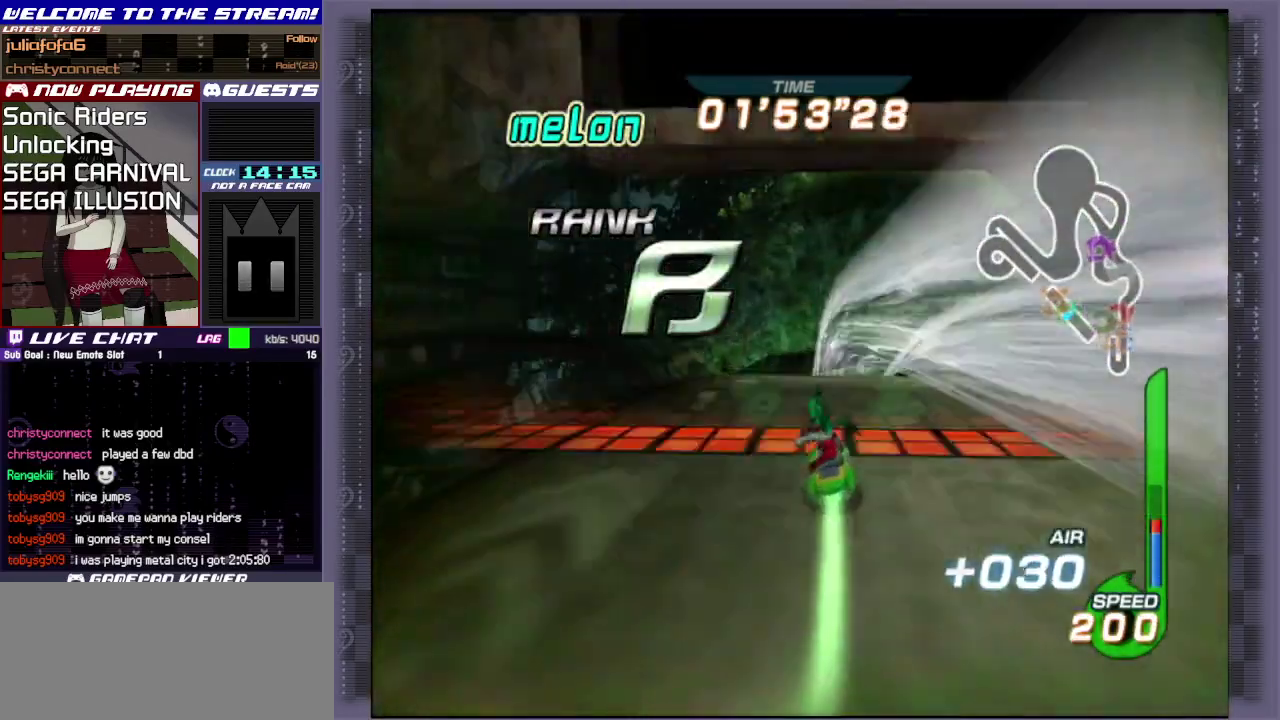
{"dt_ms": 700, "buttons": [], "left_stick": "up-left", "events": [[100, "CIRCLE", "down"], [233, "CIRCLE", "up"], [450, "left_stick", "up-right"], [617, "left_stick", "up"], [683, "left_stick", "up-left"]]}
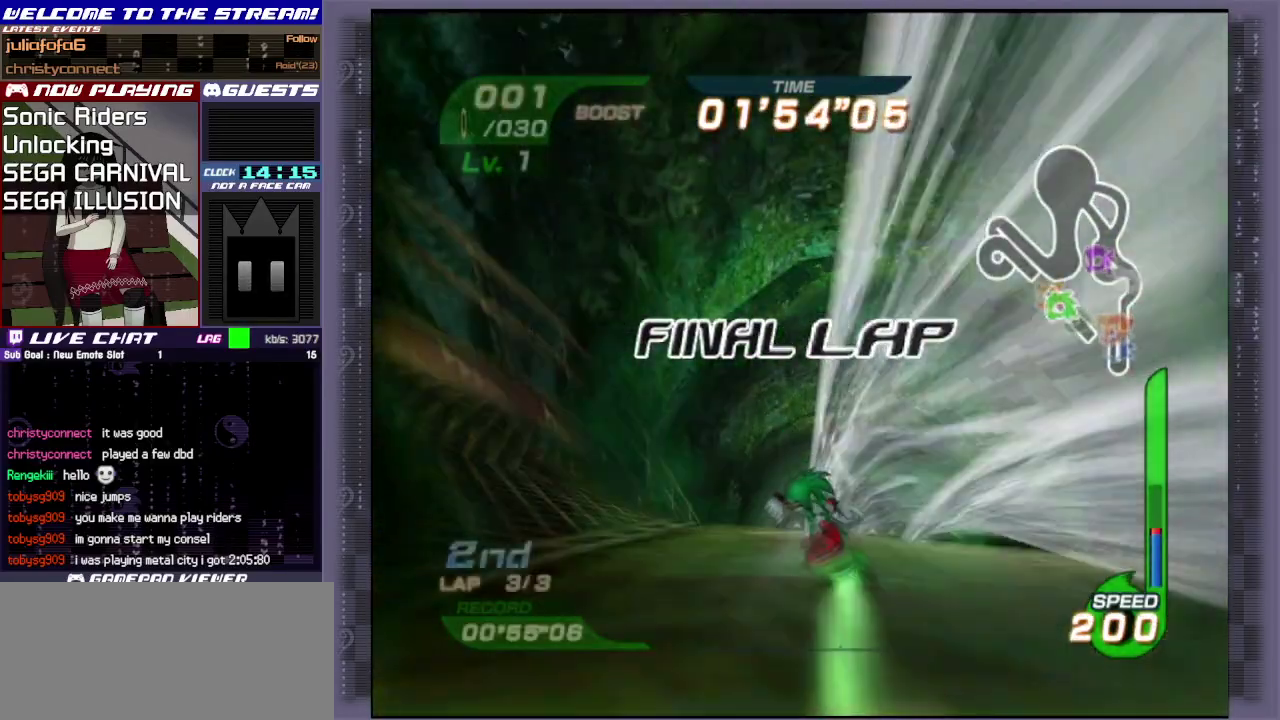
{"dt_ms": 500, "buttons": ["CIRCLE"], "left_stick": "up", "events": [[100, "CIRCLE", "down"], [100, "left_stick", "up"], [333, "CIRCLE", "up"], [433, "CIRCLE", "down"]]}
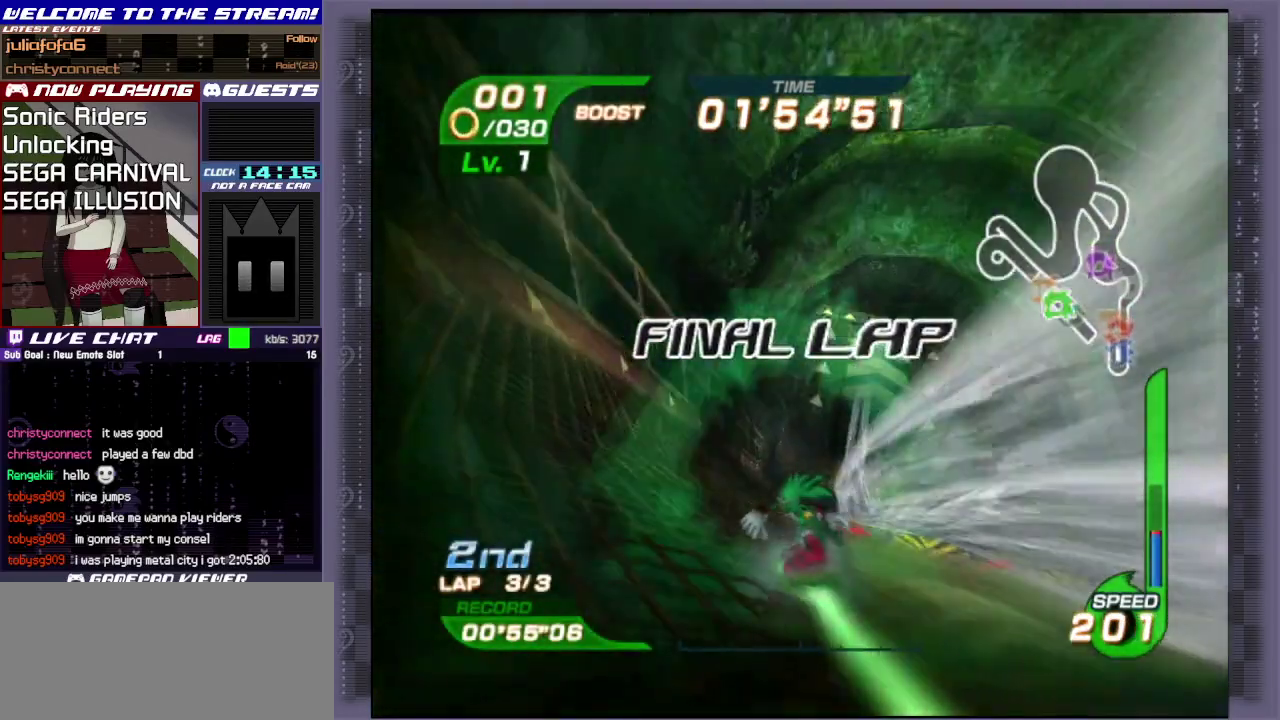
{"dt_ms": 300, "buttons": [], "left_stick": "up", "events": [[183, "CIRCLE", "up"]]}
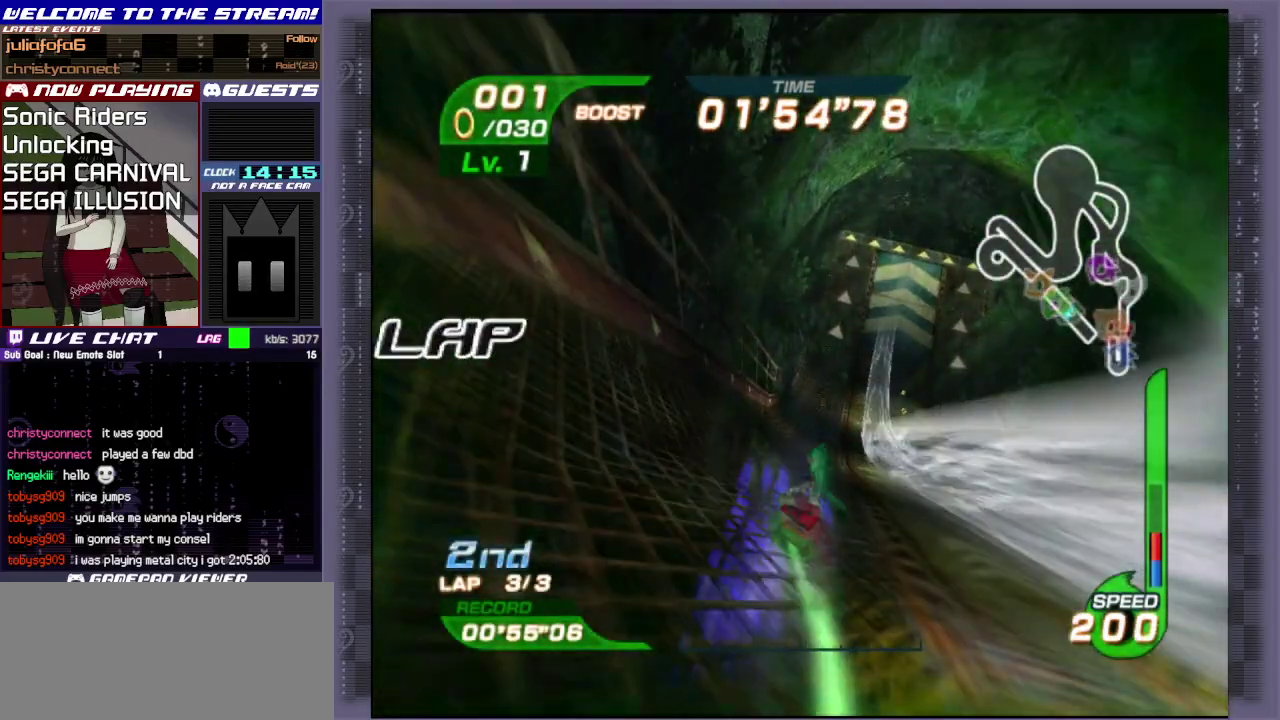
{"dt_ms": 300, "buttons": ["CIRCLE"], "left_stick": "up", "events": [[17, "CIRCLE", "down"], [167, "CIRCLE", "up"], [267, "CIRCLE", "down"]]}
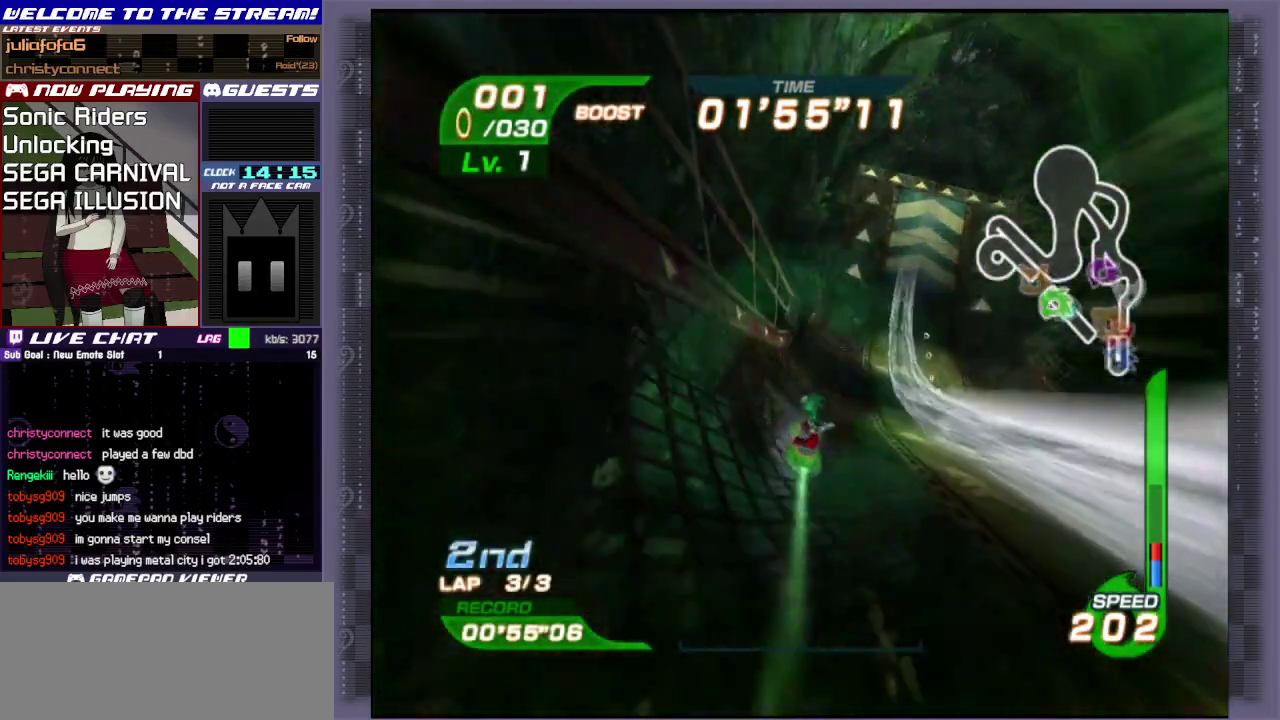
{"dt_ms": 700, "buttons": ["CROSS"], "left_stick": "up", "events": [[83, "left_stick", "up-right"], [400, "CIRCLE", "up"], [417, "left_stick", "up"], [550, "CROSS", "down"]]}
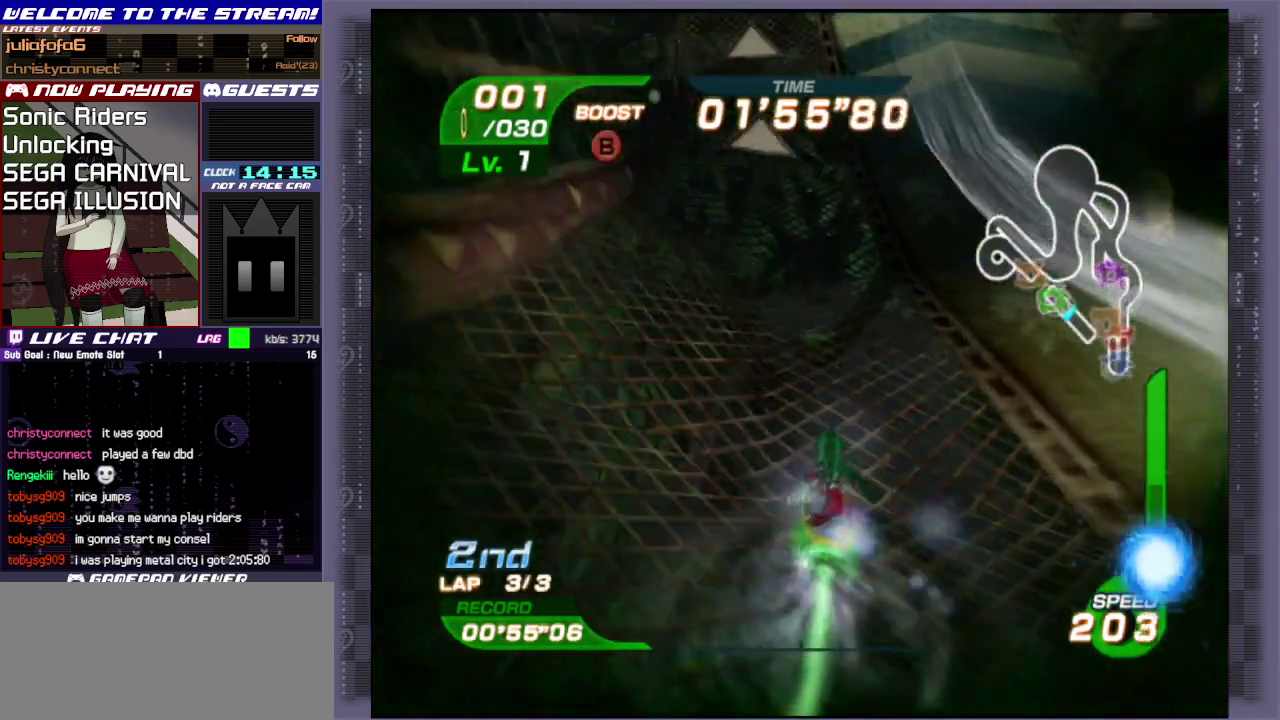
{"dt_ms": 500, "buttons": ["CROSS"], "left_stick": "up-left", "events": [[33, "left_stick", "up-left"]]}
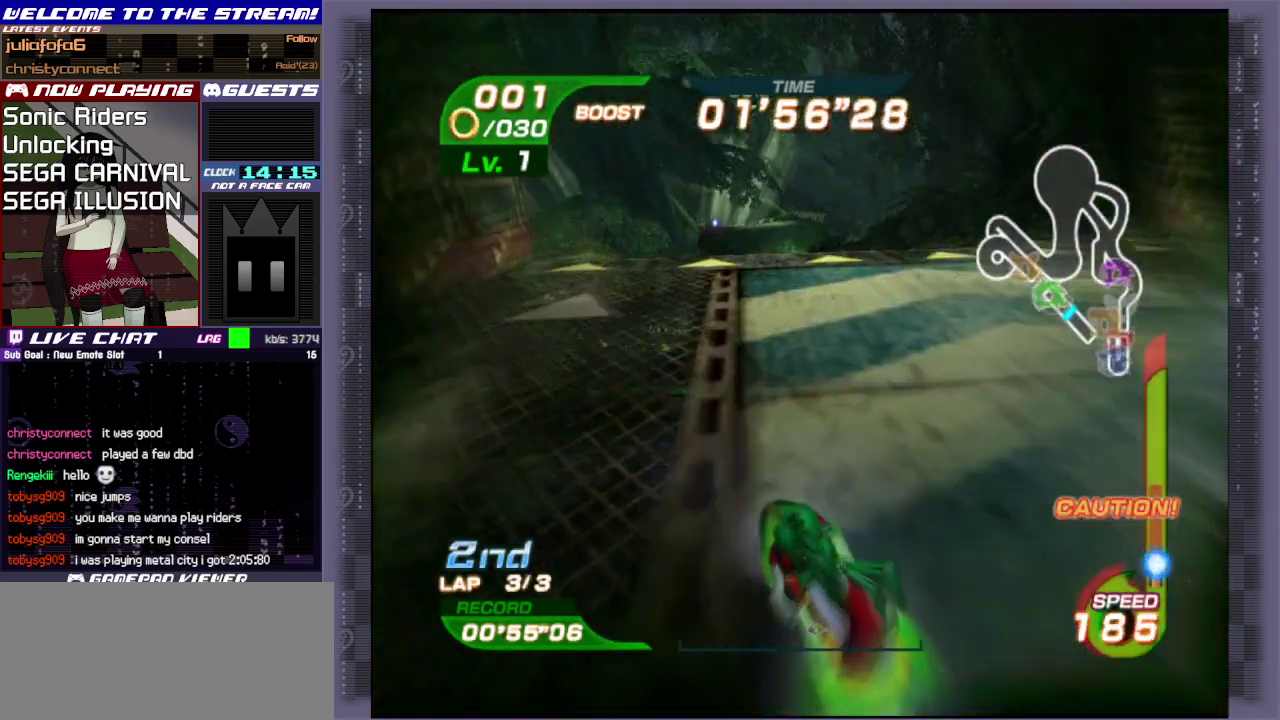
{"dt_ms": 300, "buttons": ["CROSS", "R1"], "left_stick": "up", "events": [[300, "R1", "down"], [300, "left_stick", "up"]]}
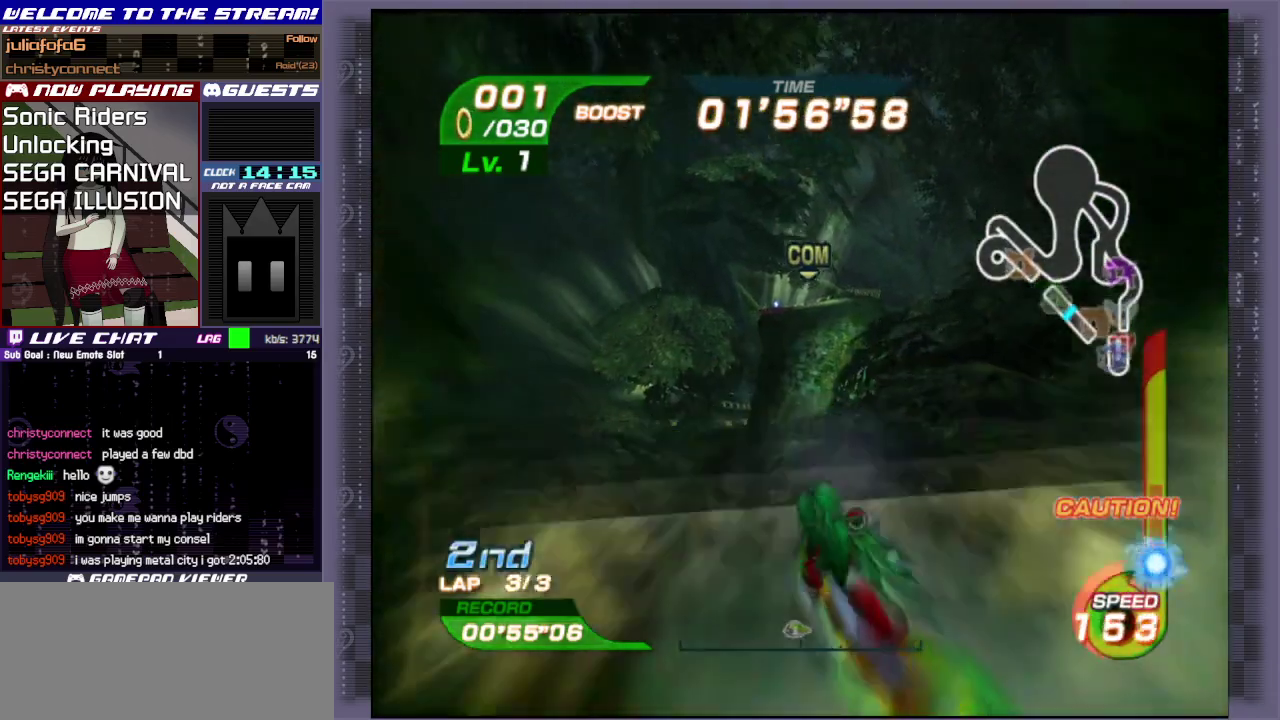
{"dt_ms": 500, "buttons": ["CIRCLE", "R1"], "left_stick": "up-left", "events": [[17, "CROSS", "up"], [50, "CIRCLE", "down"], [117, "CIRCLE", "up"], [200, "CIRCLE", "down"], [267, "CIRCLE", "up"], [350, "CIRCLE", "down"], [433, "CIRCLE", "up"], [433, "left_stick", "up-left"], [483, "CIRCLE", "down"]]}
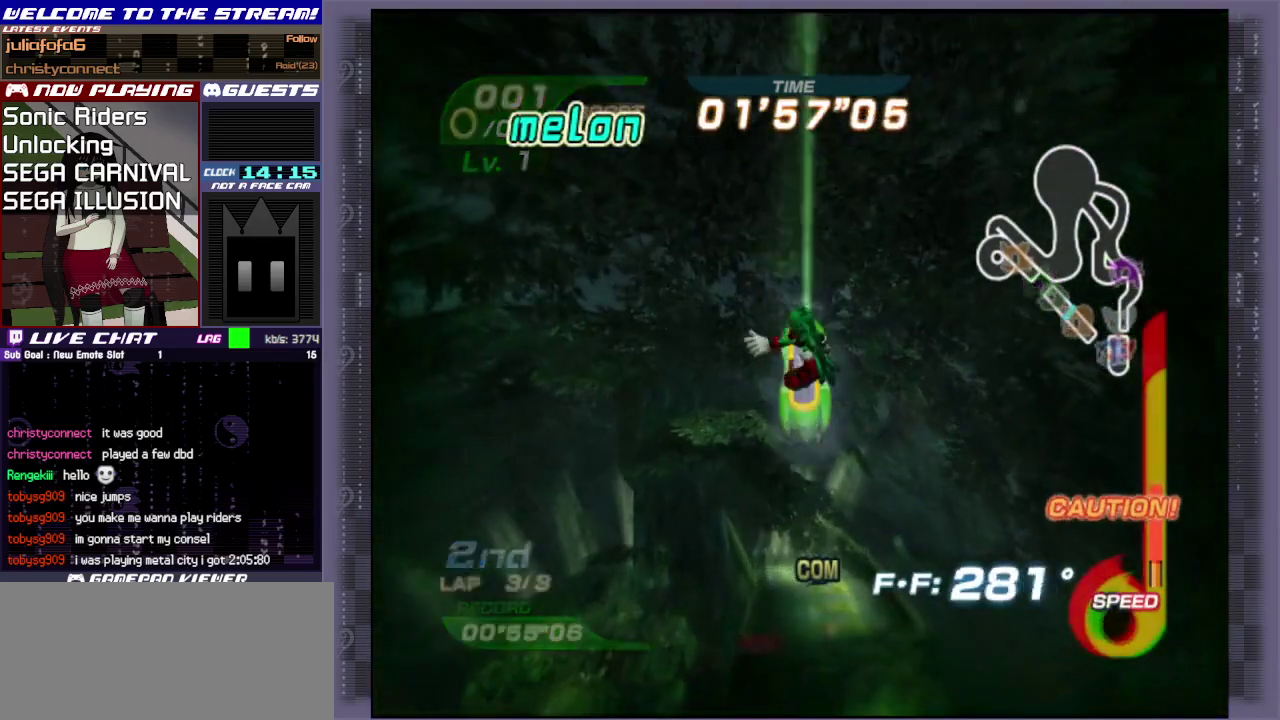
{"dt_ms": 700, "buttons": [], "left_stick": "left", "events": [[33, "left_stick", "left"], [117, "CIRCLE", "up"], [183, "CIRCLE", "down"], [217, "left_stick", "down-left"], [433, "CIRCLE", "up"], [500, "CIRCLE", "down"], [650, "left_stick", "left"], [700, "CIRCLE", "up"], [700, "R1", "up"]]}
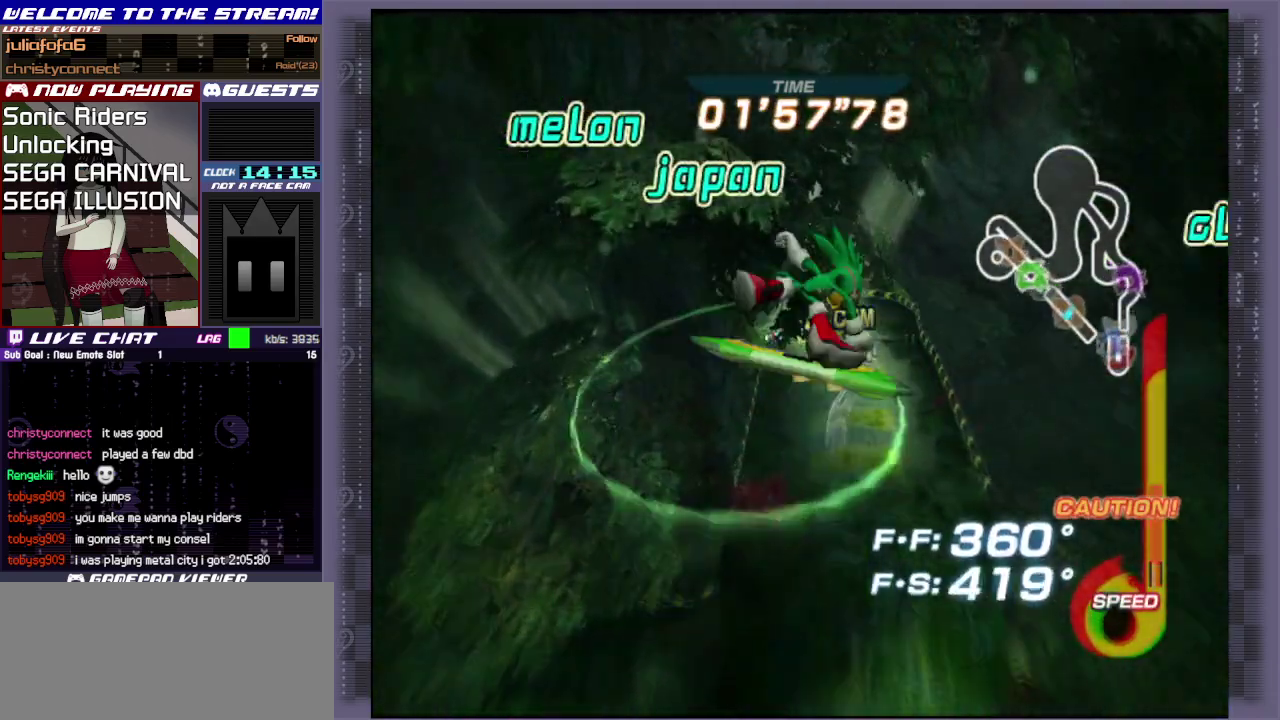
{"dt_ms": 400, "buttons": [], "left_stick": "up-left", "events": [[250, "left_stick", "up-left"]]}
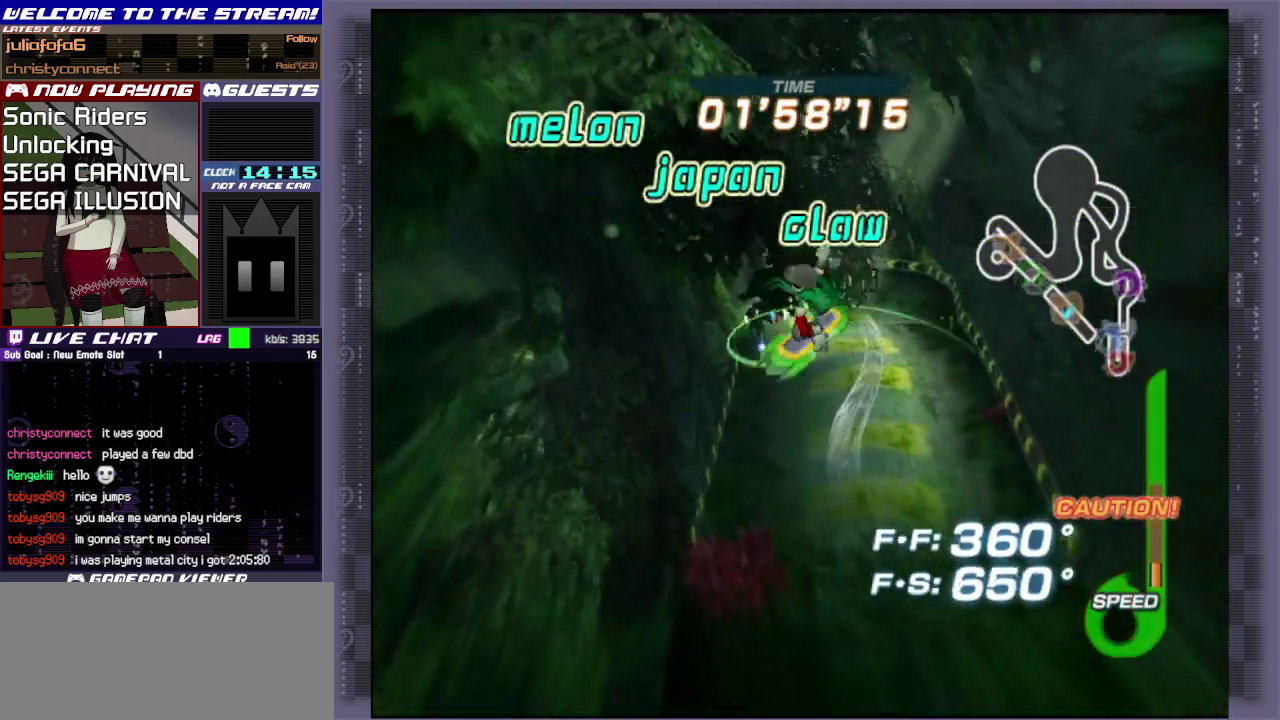
{"dt_ms": 600, "buttons": [], "left_stick": "center", "events": [[150, "left_stick", "center"]]}
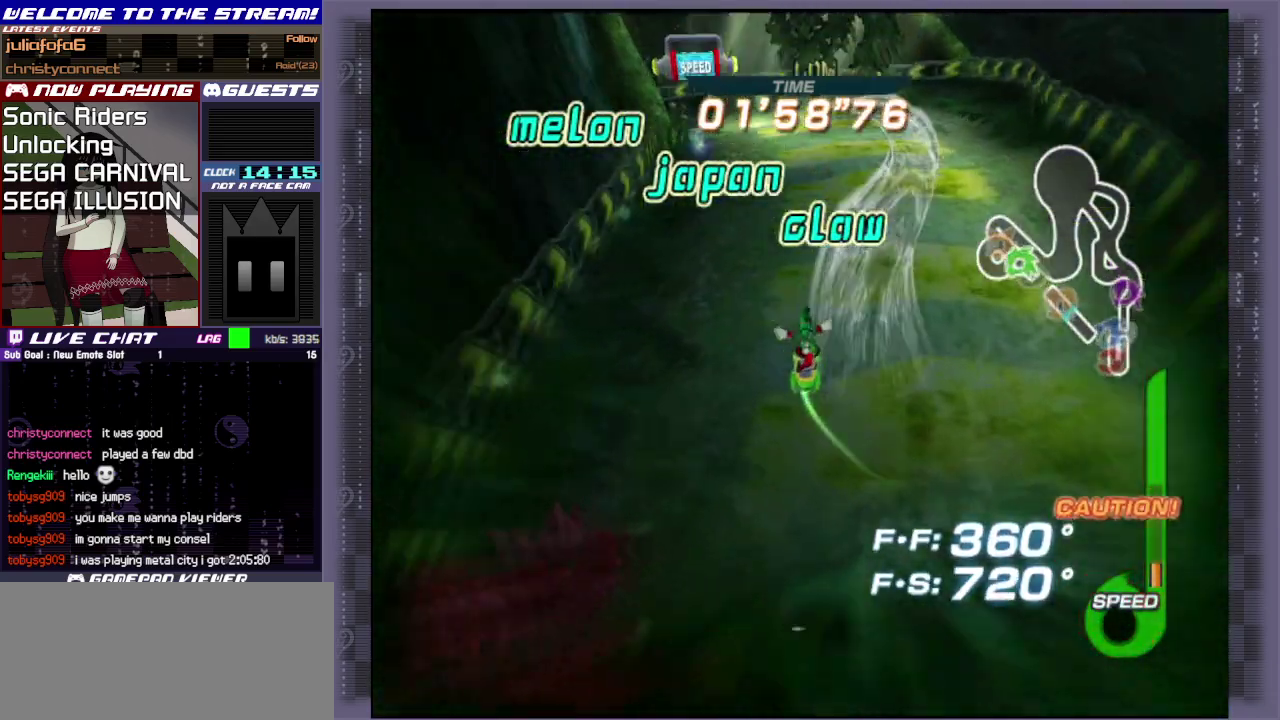
{"dt_ms": 400, "buttons": ["R1"], "left_stick": "left", "events": [[67, "left_stick", "left"], [400, "R1", "down"]]}
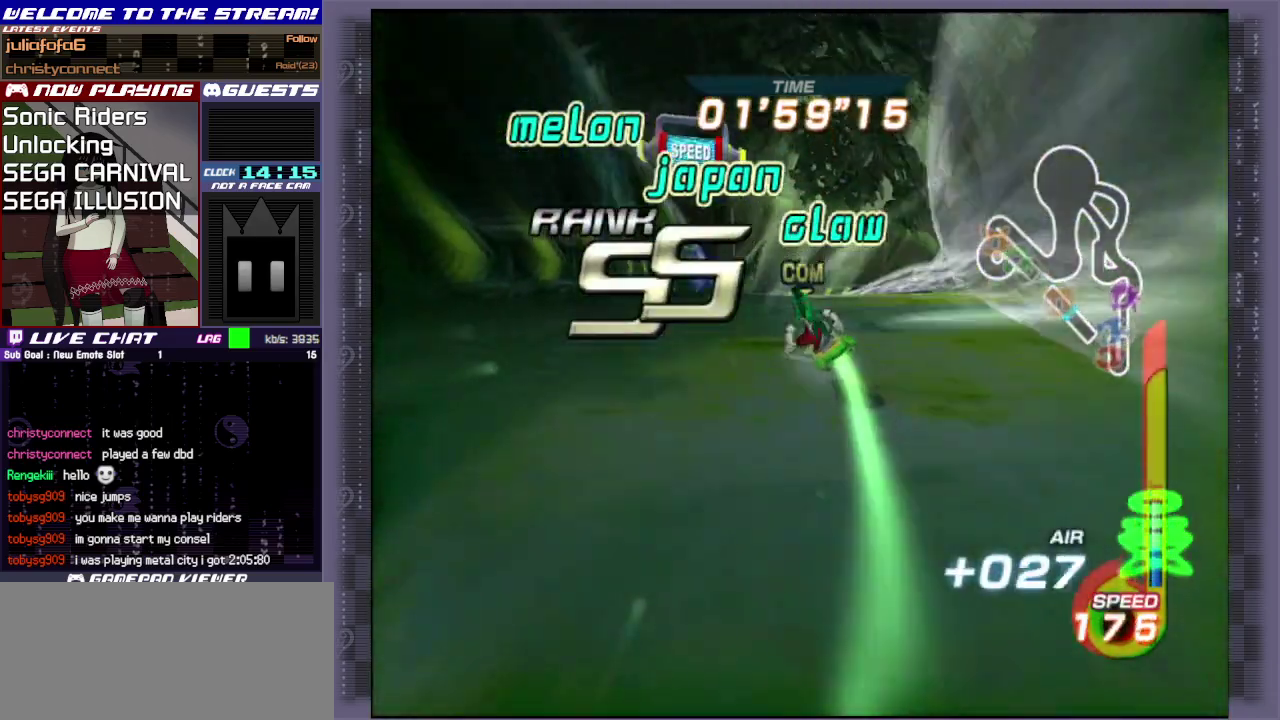
{"dt_ms": 600, "buttons": ["CROSS"], "left_stick": "up", "events": [[167, "R1", "up"], [317, "left_stick", "up-left"], [417, "CROSS", "down"], [417, "left_stick", "up"], [467, "left_stick", "up-left"], [517, "CROSS", "up"], [567, "left_stick", "up"], [583, "CROSS", "down"]]}
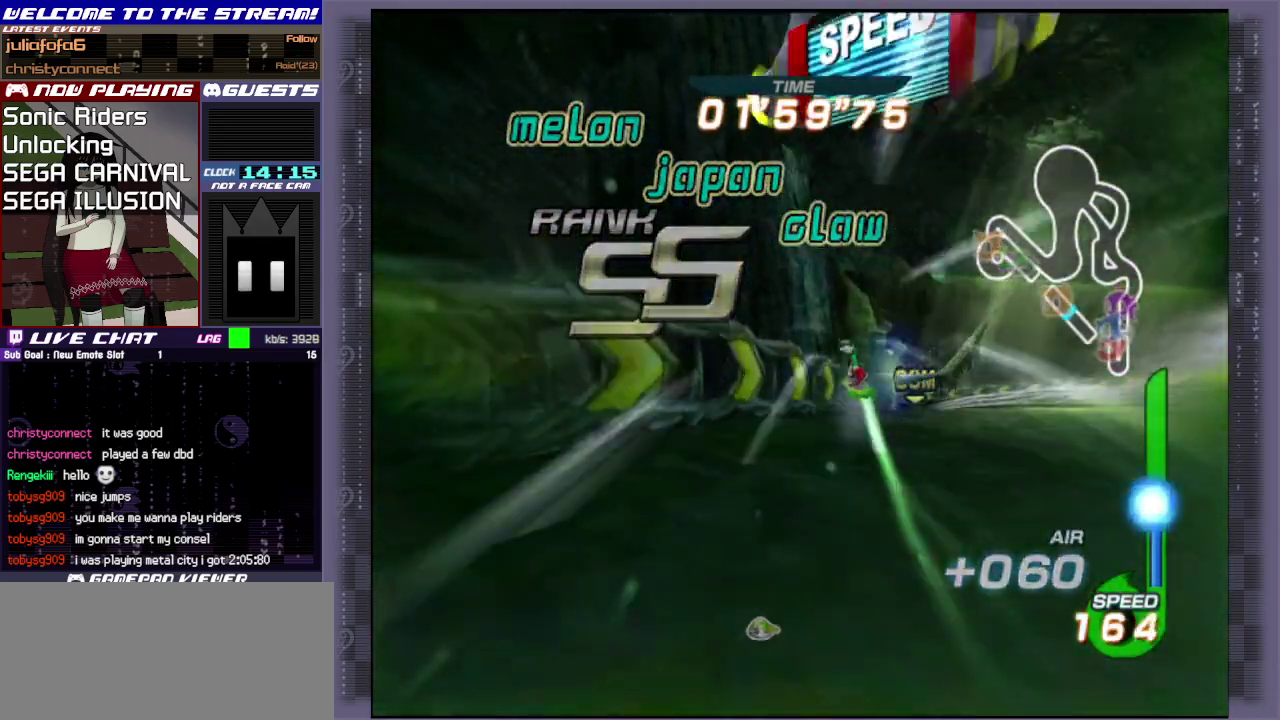
{"dt_ms": 500, "buttons": [], "left_stick": "right", "events": [[67, "left_stick", "up-right"], [217, "CROSS", "up"], [233, "left_stick", "right"]]}